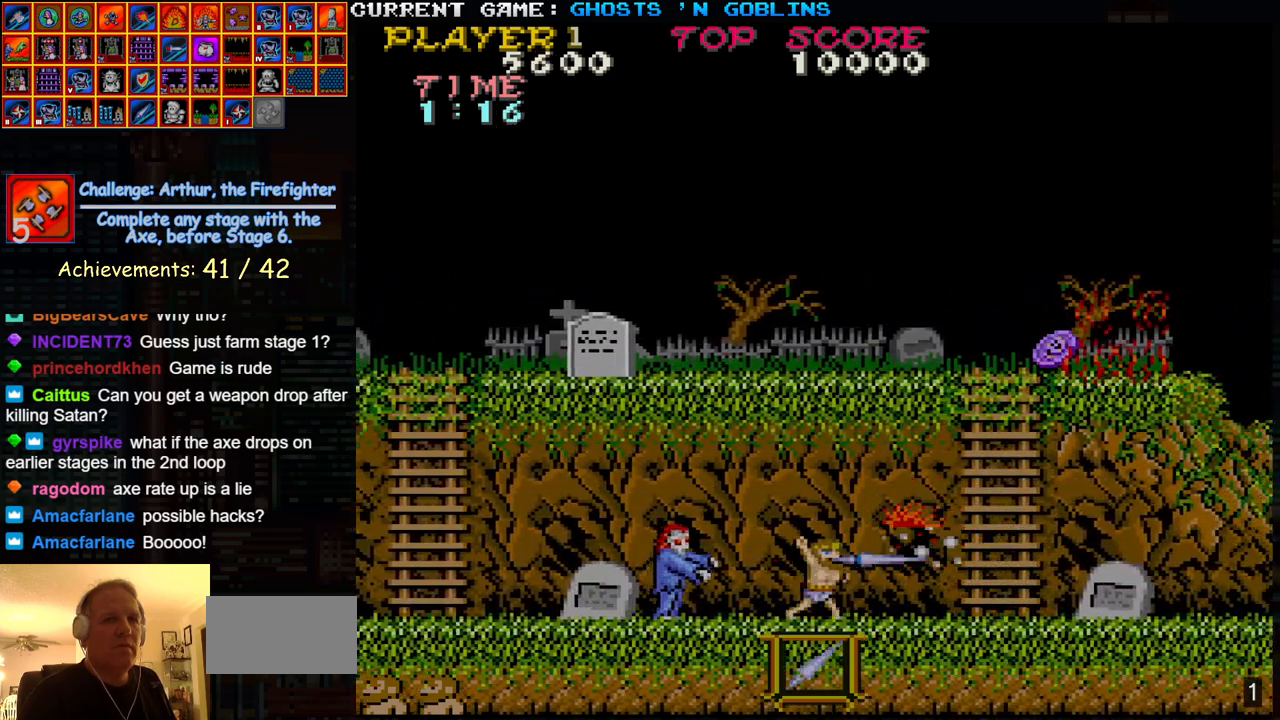
Gameplay with a controller (arcade stick); each line is a JSON object with the inputs held at the frame after it. "events" lists button and stick changes between this image and that frame as [ms after this image, input, new state], when the widget could be followed in between. Not read: L3 R3.
{"buttons": ["SQUARE"], "left_stick": "left", "events": [[83, "SQUARE", "up"], [450, "left_stick", "left"], [500, "SQUARE", "down"]]}
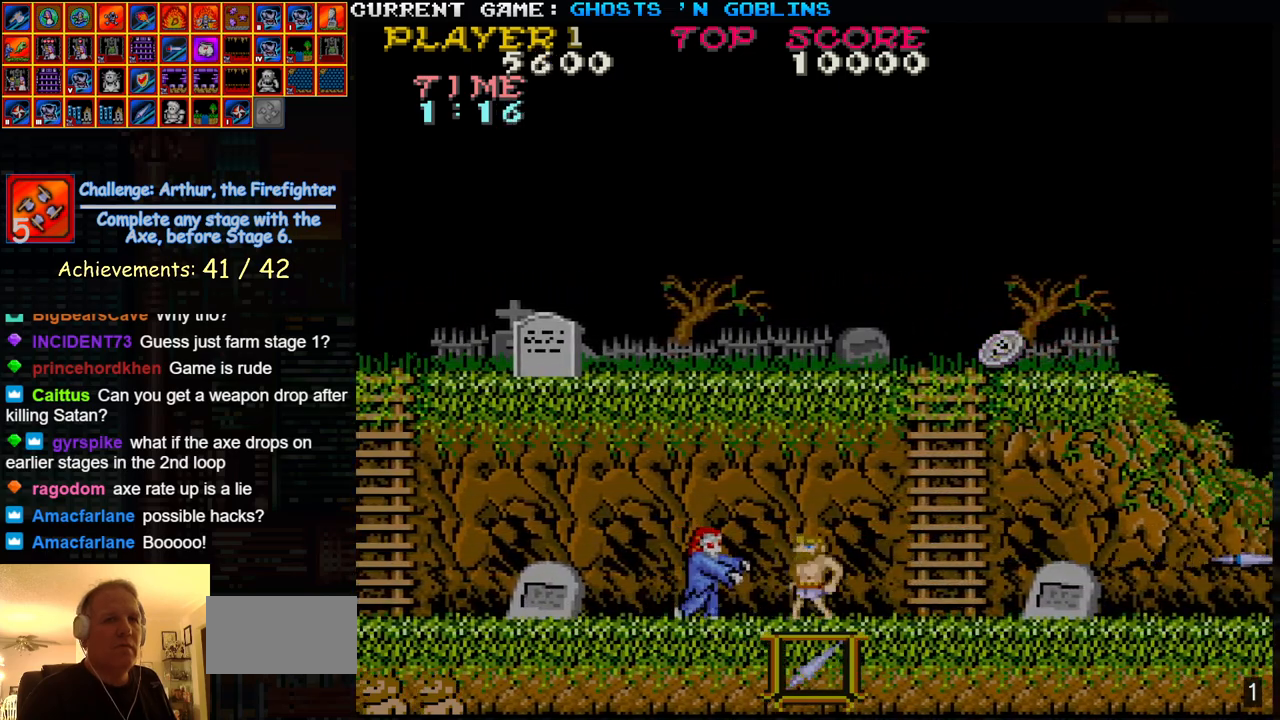
{"buttons": [], "left_stick": "right", "events": [[67, "left_stick", "center"], [83, "SQUARE", "up"], [117, "left_stick", "right"]]}
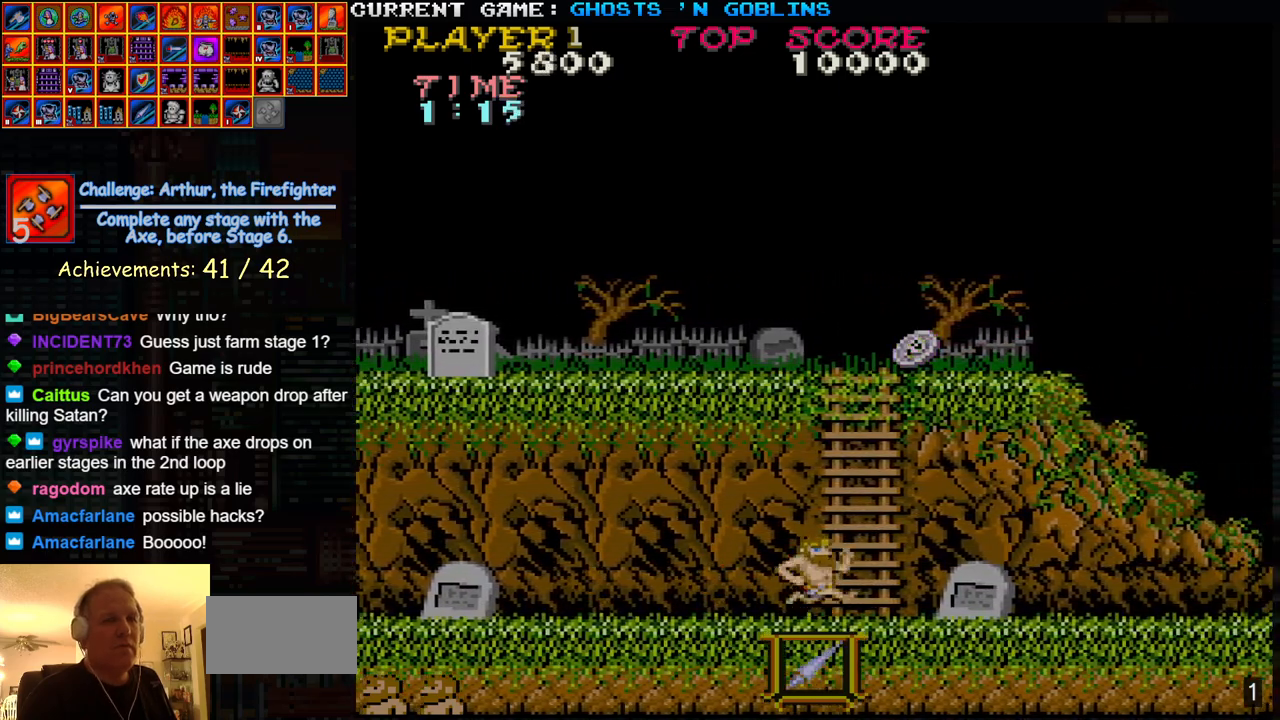
{"buttons": [], "left_stick": "right", "events": [[333, "TRIANGLE", "down"], [467, "TRIANGLE", "up"]]}
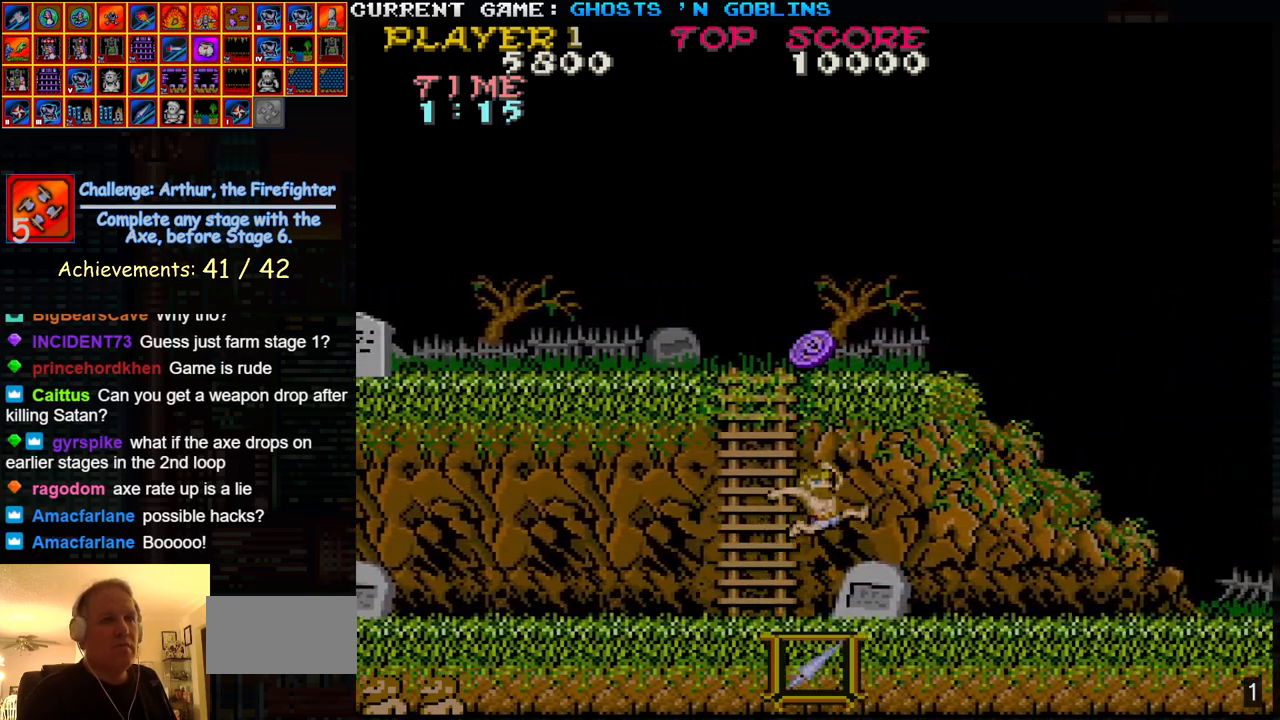
{"buttons": [], "left_stick": "right", "events": []}
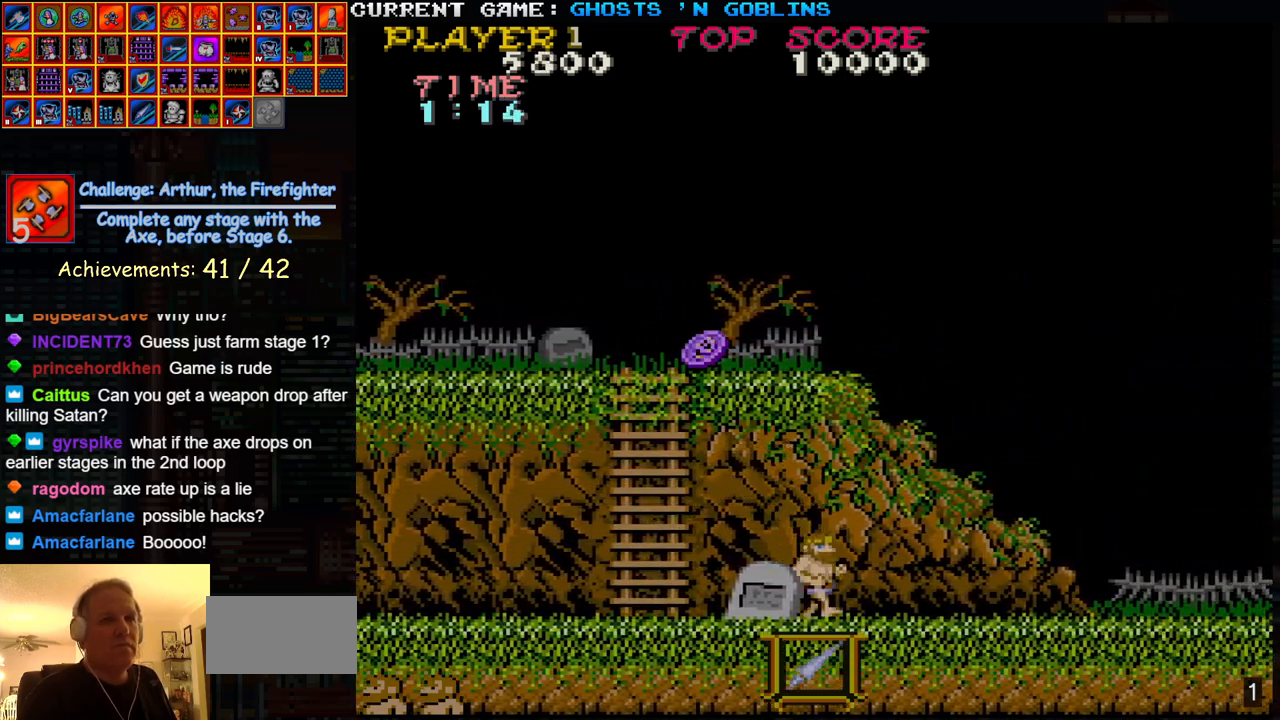
{"buttons": [], "left_stick": "right", "events": []}
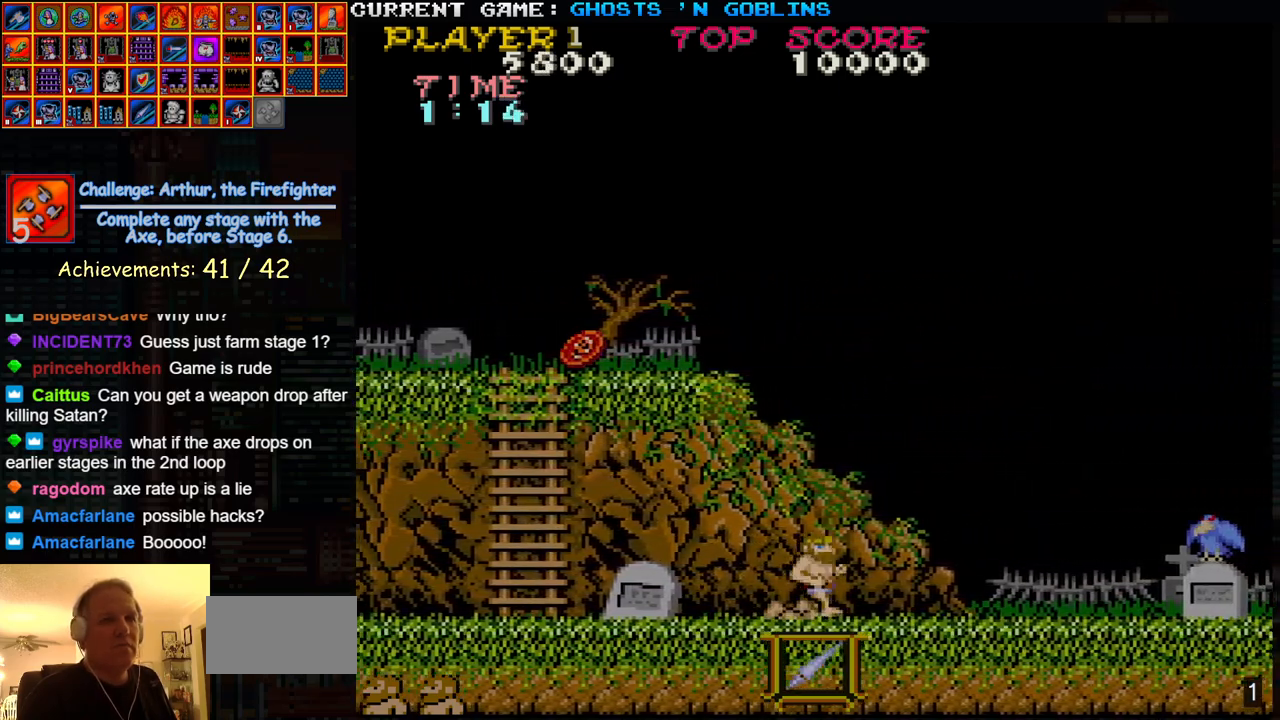
{"buttons": [], "left_stick": "center", "events": [[150, "SQUARE", "down"], [217, "left_stick", "center"], [283, "SQUARE", "up"]]}
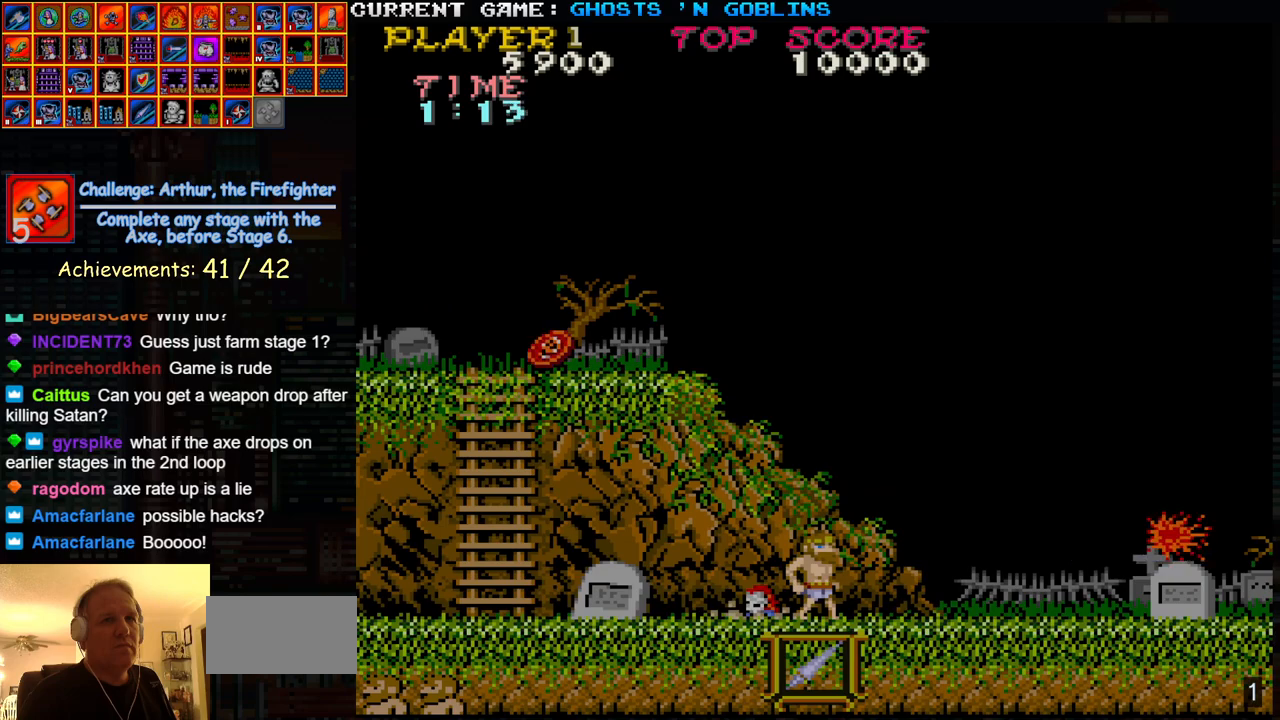
{"buttons": [], "left_stick": "right", "events": [[183, "left_stick", "right"]]}
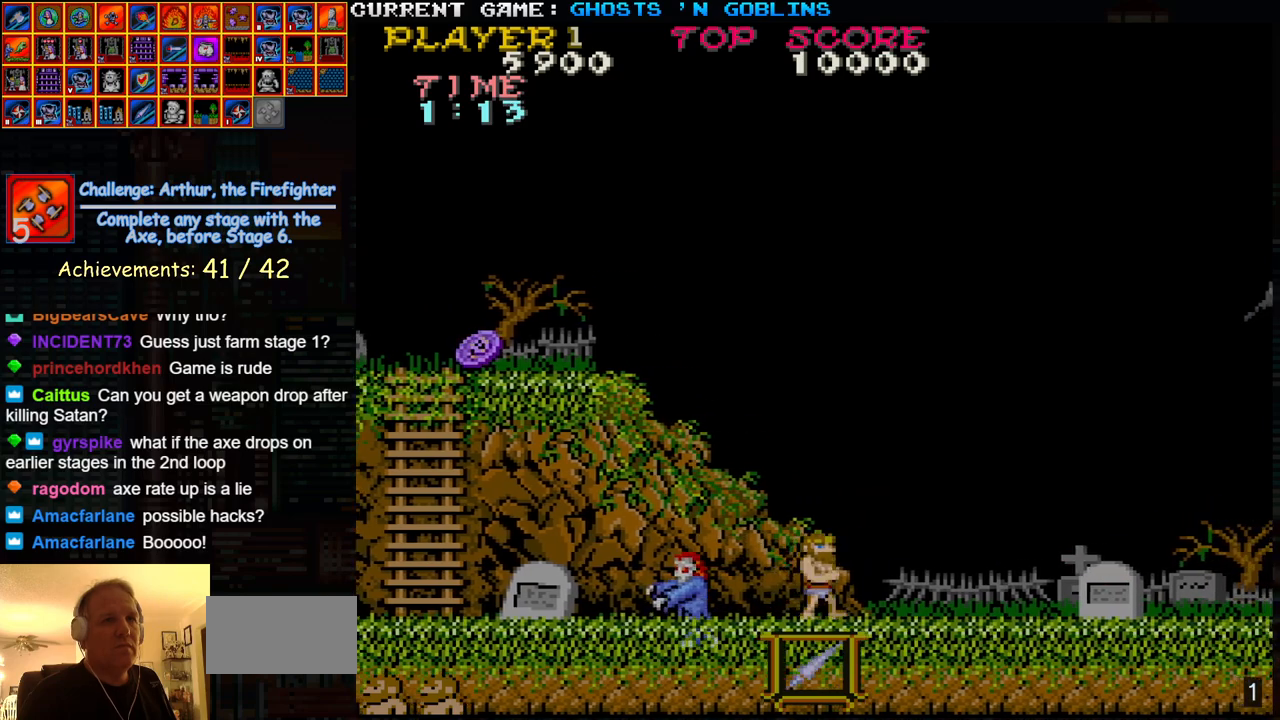
{"buttons": [], "left_stick": "center", "events": [[200, "left_stick", "left"], [267, "SQUARE", "down"], [317, "left_stick", "center"], [367, "SQUARE", "up"]]}
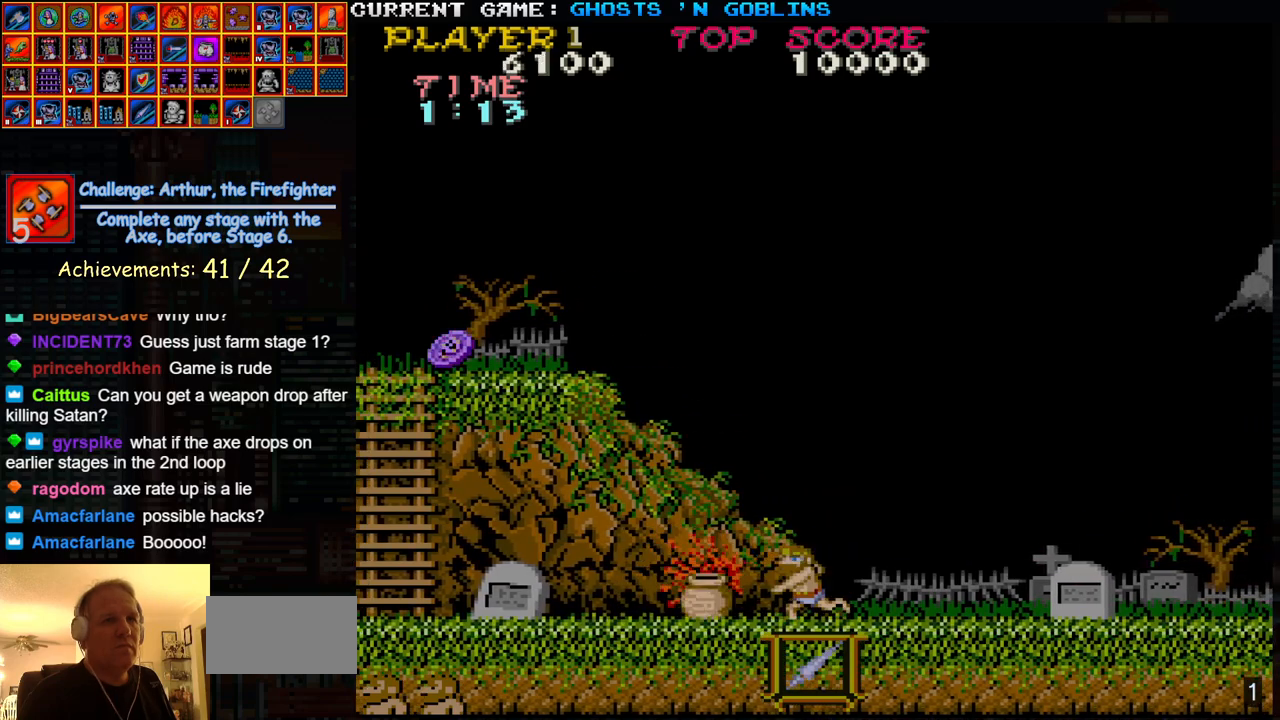
{"buttons": [], "left_stick": "center", "events": []}
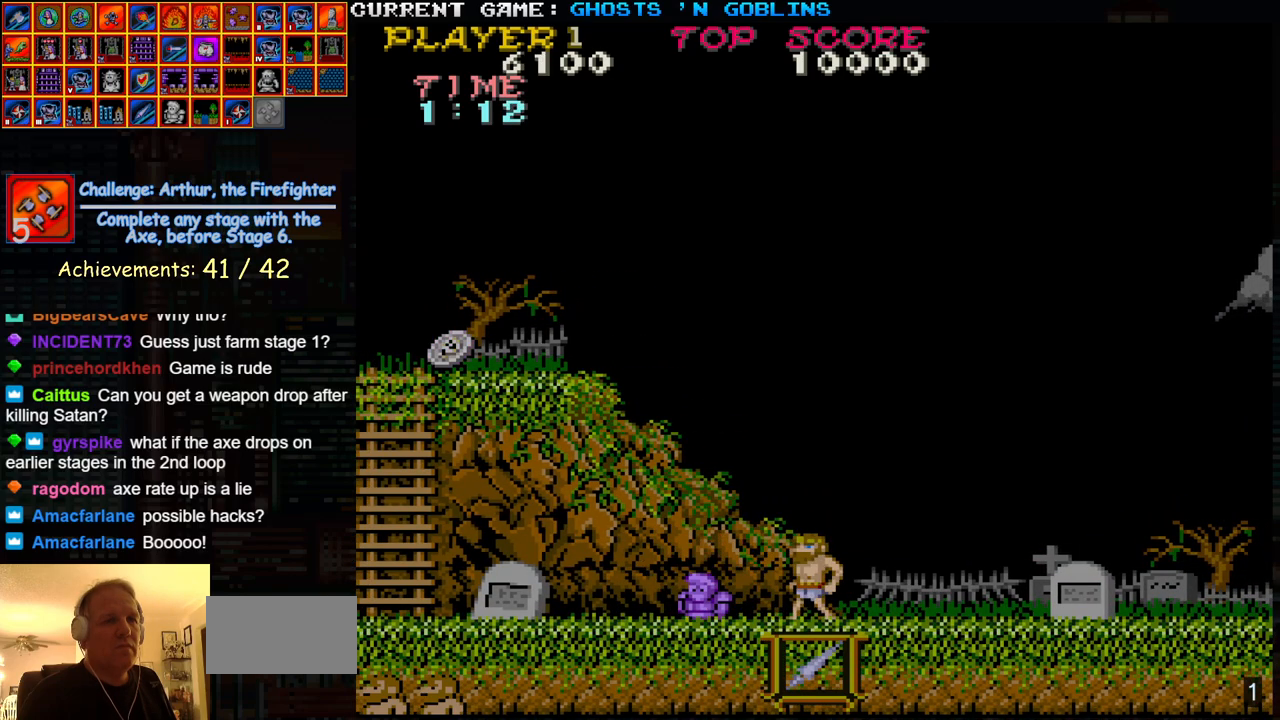
{"buttons": [], "left_stick": "left", "events": [[150, "left_stick", "left"]]}
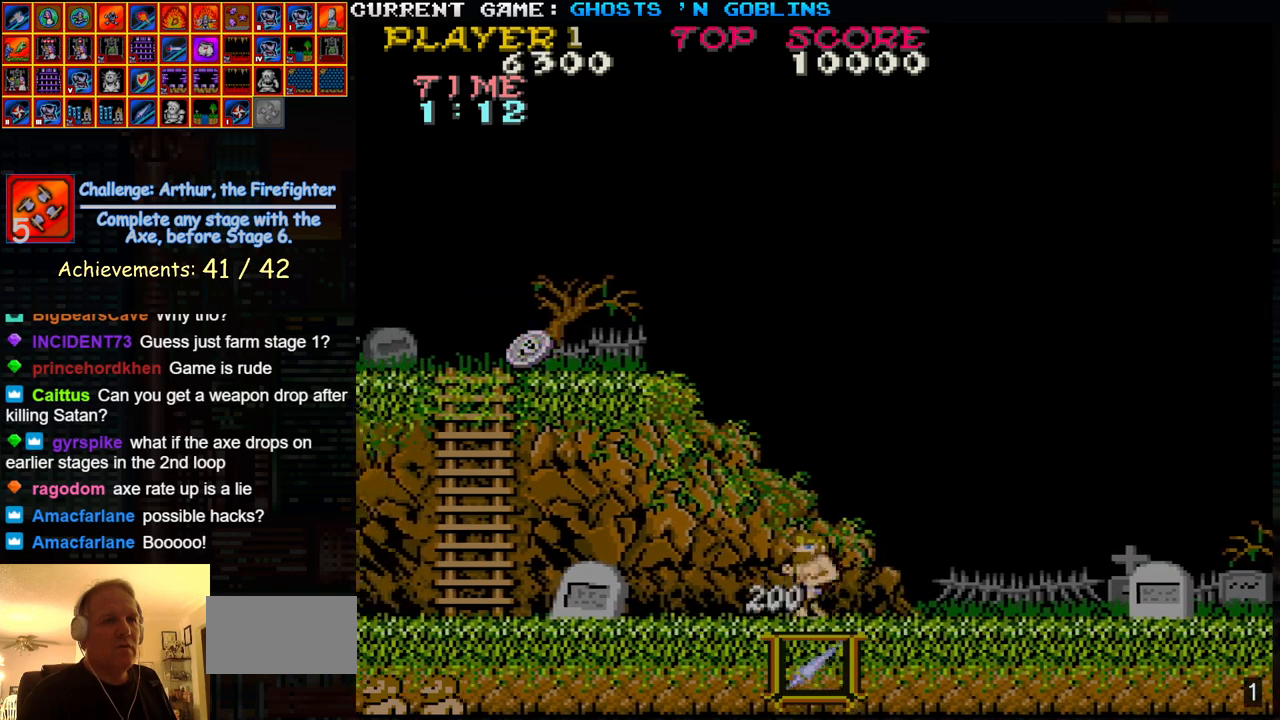
{"buttons": [], "left_stick": "center", "events": [[200, "left_stick", "center"], [267, "left_stick", "right"], [467, "left_stick", "center"]]}
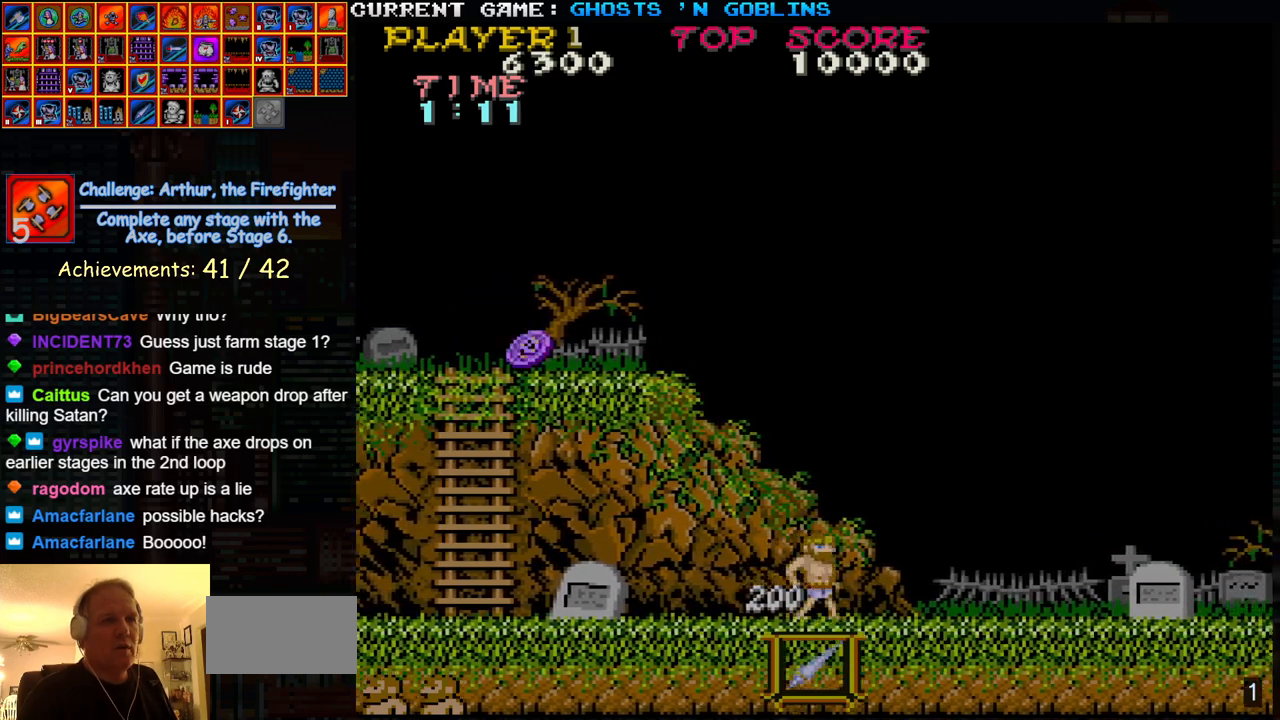
{"buttons": [], "left_stick": "right", "events": [[17, "left_stick", "left"], [400, "left_stick", "center"], [450, "left_stick", "right"]]}
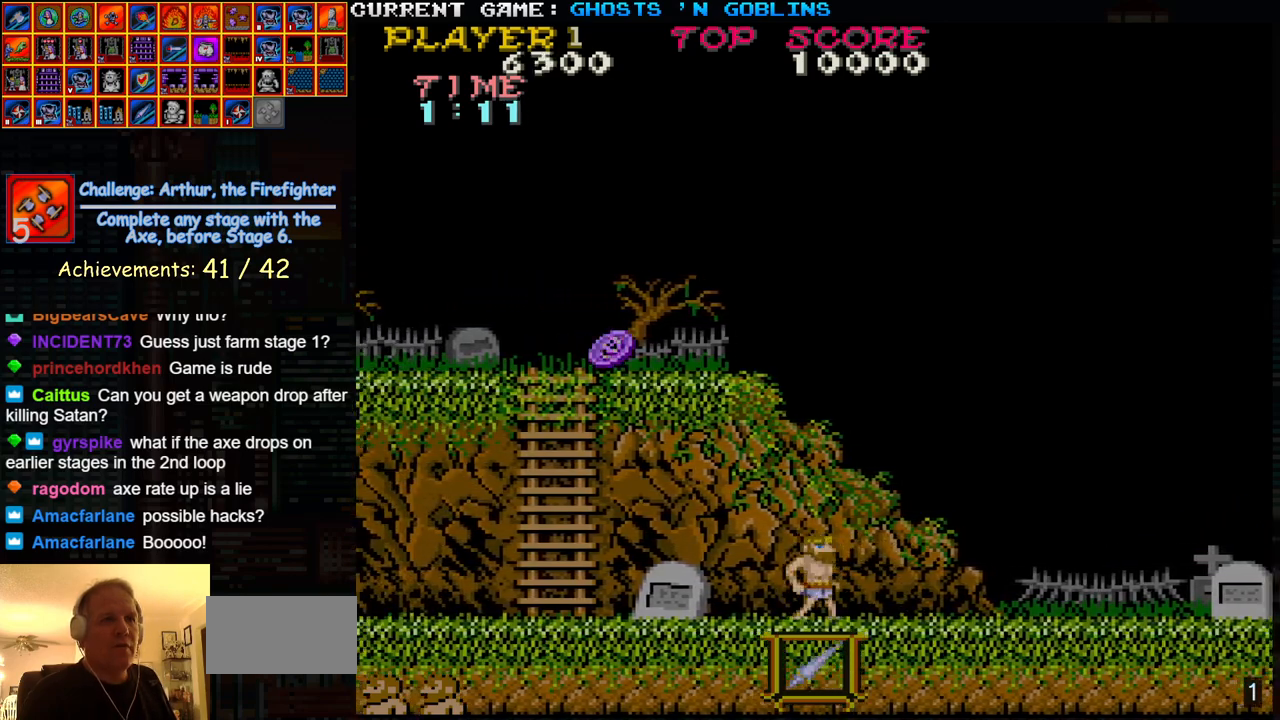
{"buttons": [], "left_stick": "center", "events": [[317, "left_stick", "left"], [483, "left_stick", "center"]]}
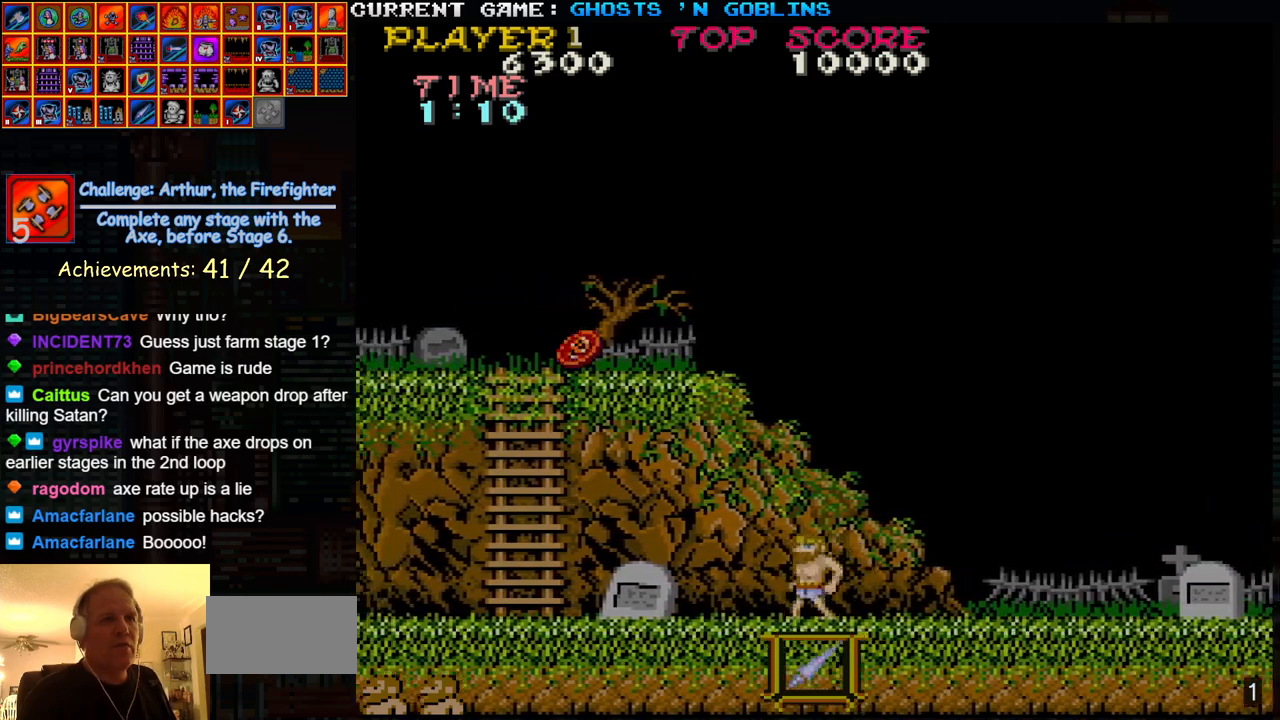
{"buttons": [], "left_stick": "center", "events": [[33, "left_stick", "right"], [183, "left_stick", "center"], [233, "left_stick", "left"], [333, "left_stick", "center"], [383, "left_stick", "right"], [500, "left_stick", "center"]]}
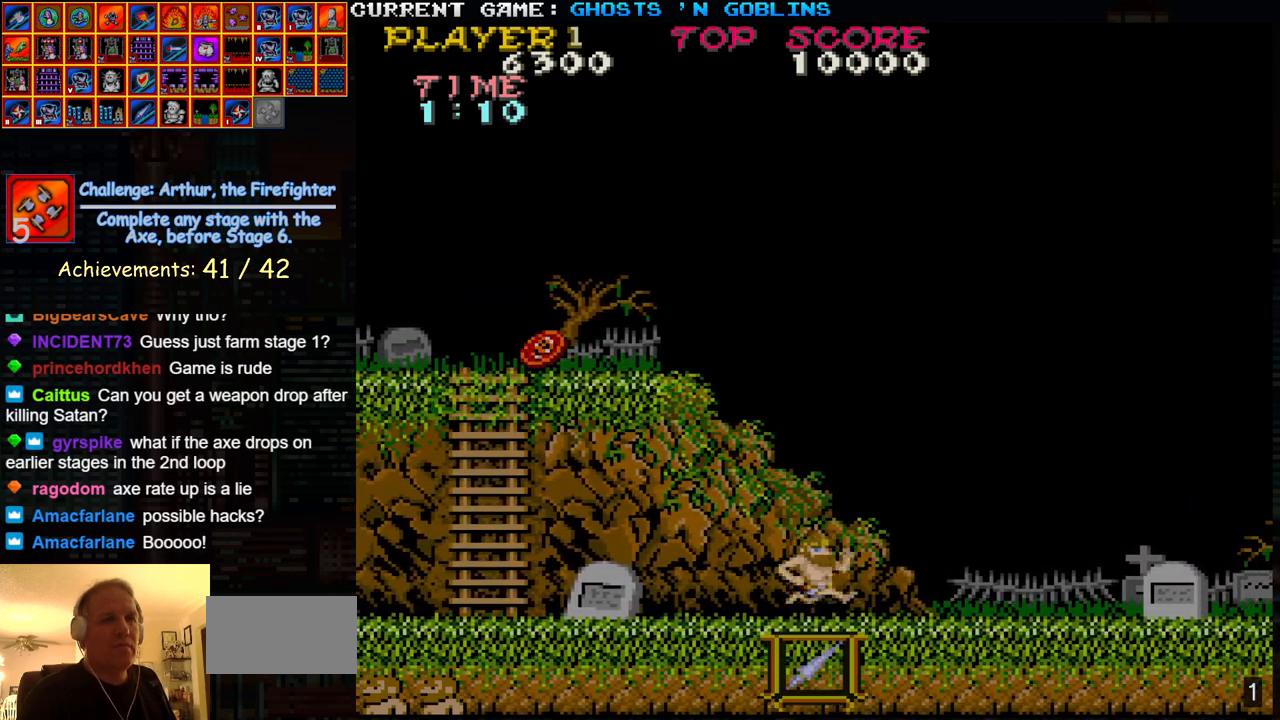
{"buttons": [], "left_stick": "center", "events": [[33, "left_stick", "left"], [217, "left_stick", "right"], [317, "left_stick", "center"], [367, "left_stick", "left"], [500, "left_stick", "center"]]}
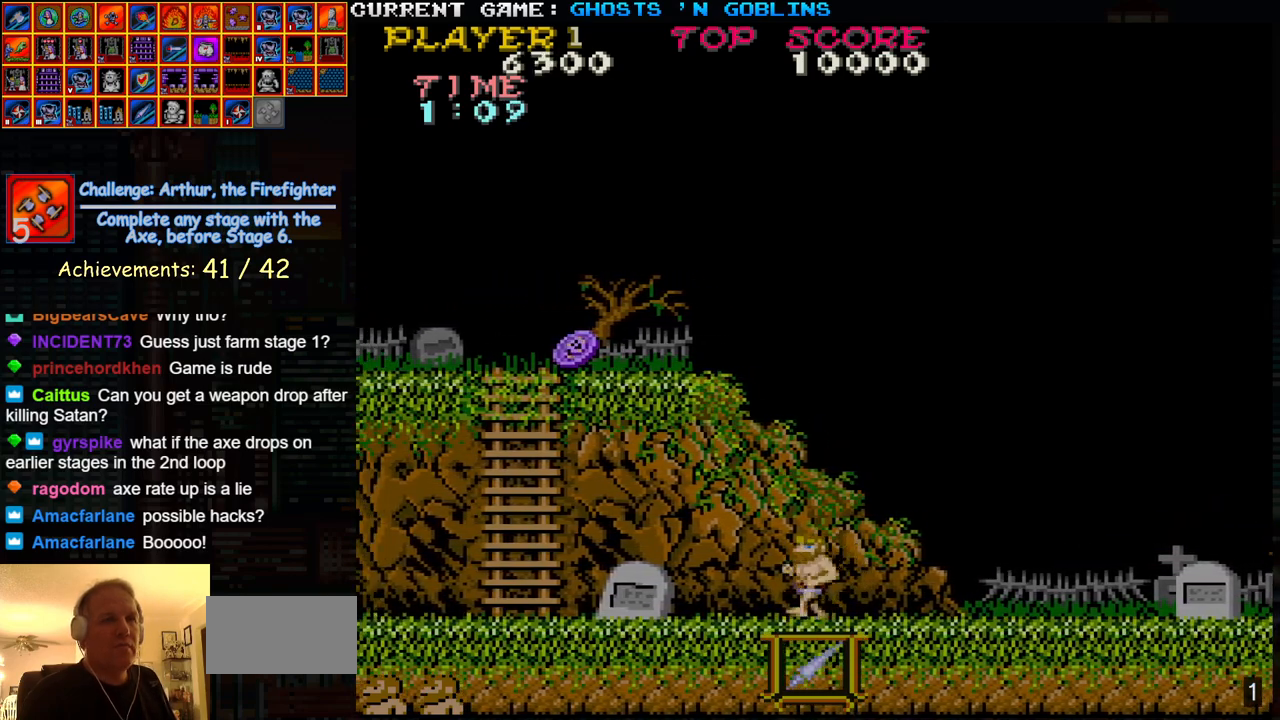
{"buttons": [], "left_stick": "left", "events": [[33, "left_stick", "right"], [450, "left_stick", "left"]]}
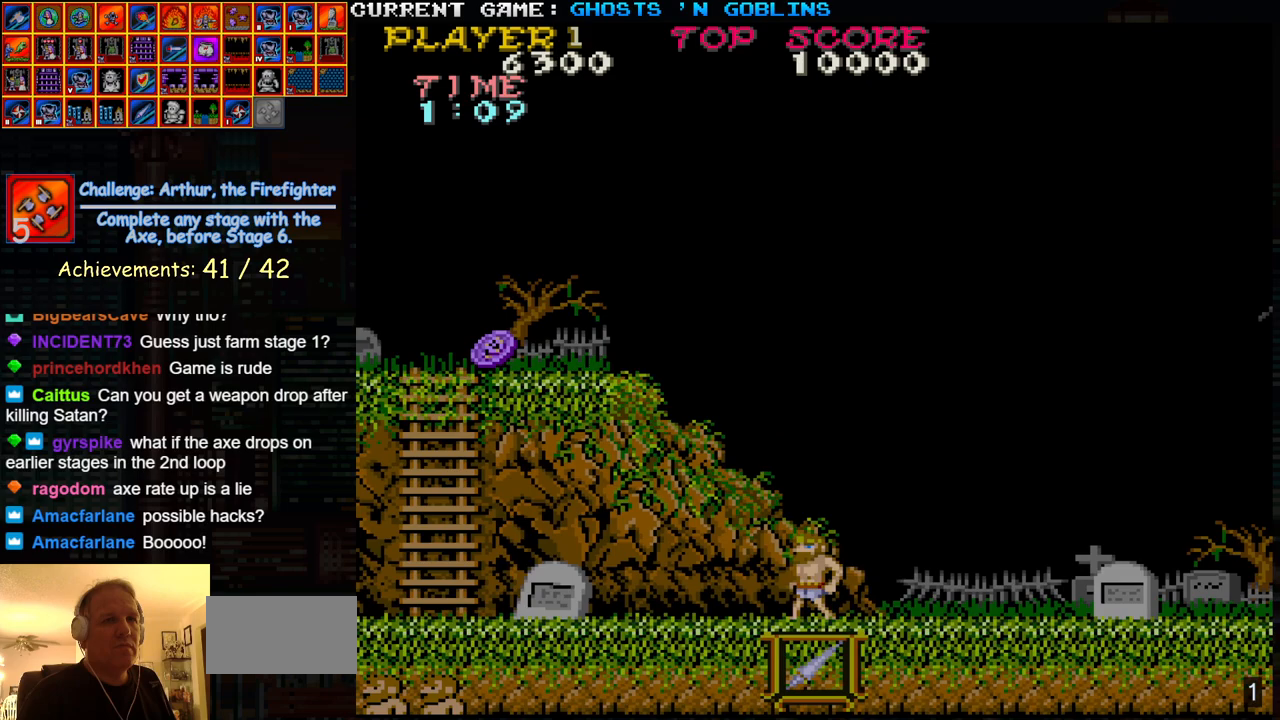
{"buttons": [], "left_stick": "center", "events": [[283, "left_stick", "right"], [500, "left_stick", "center"]]}
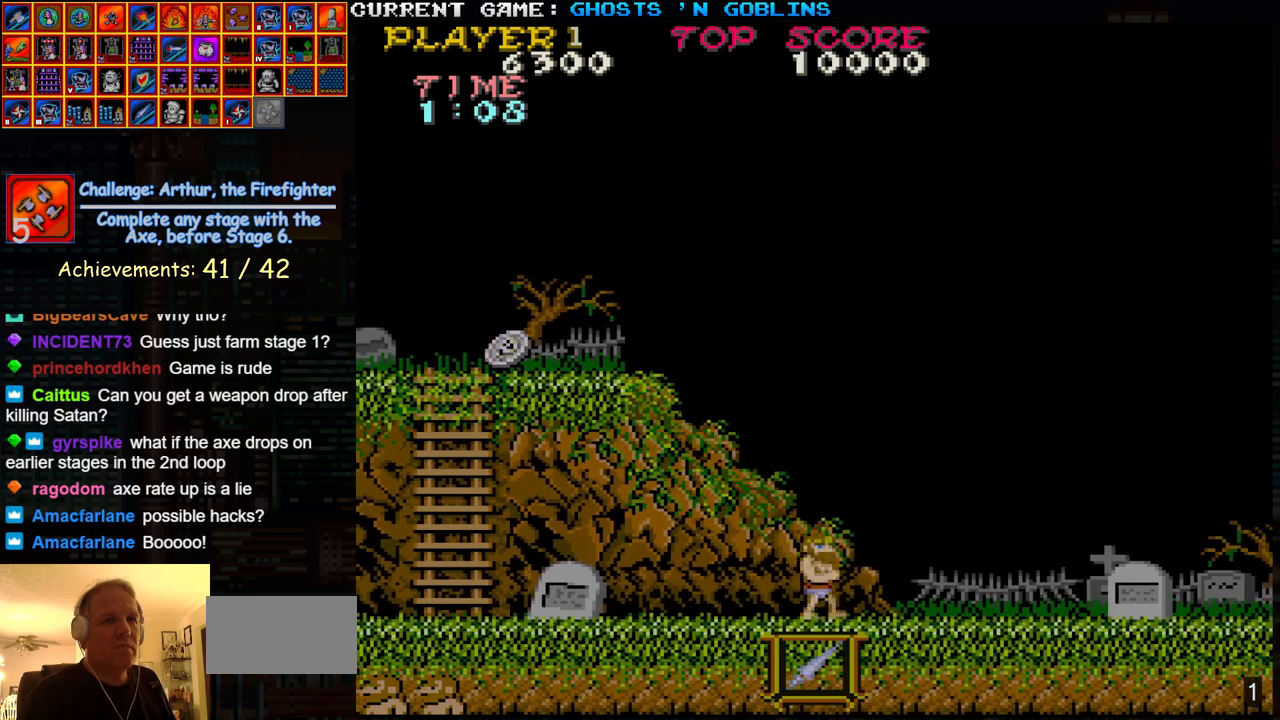
{"buttons": [], "left_stick": "left", "events": [[33, "left_stick", "left"], [200, "left_stick", "right"], [283, "left_stick", "center"], [333, "left_stick", "left"]]}
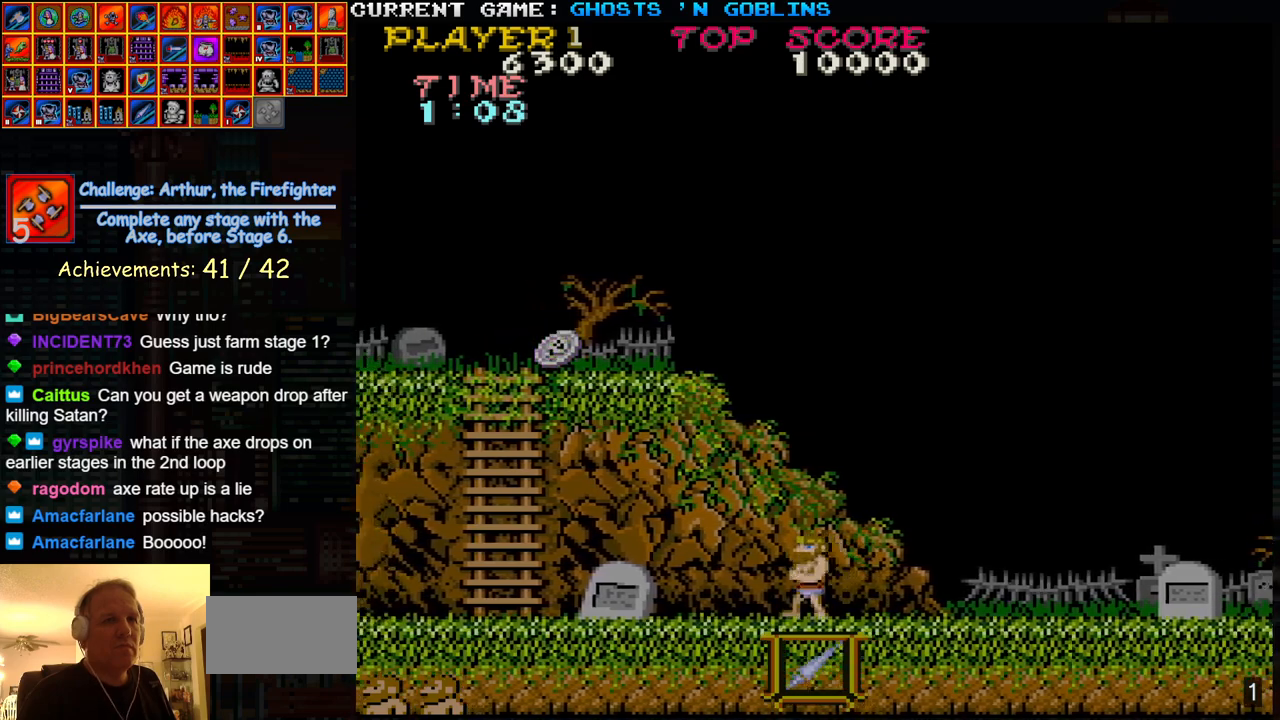
{"buttons": [], "left_stick": "left", "events": [[283, "TRIANGLE", "down"], [433, "TRIANGLE", "up"]]}
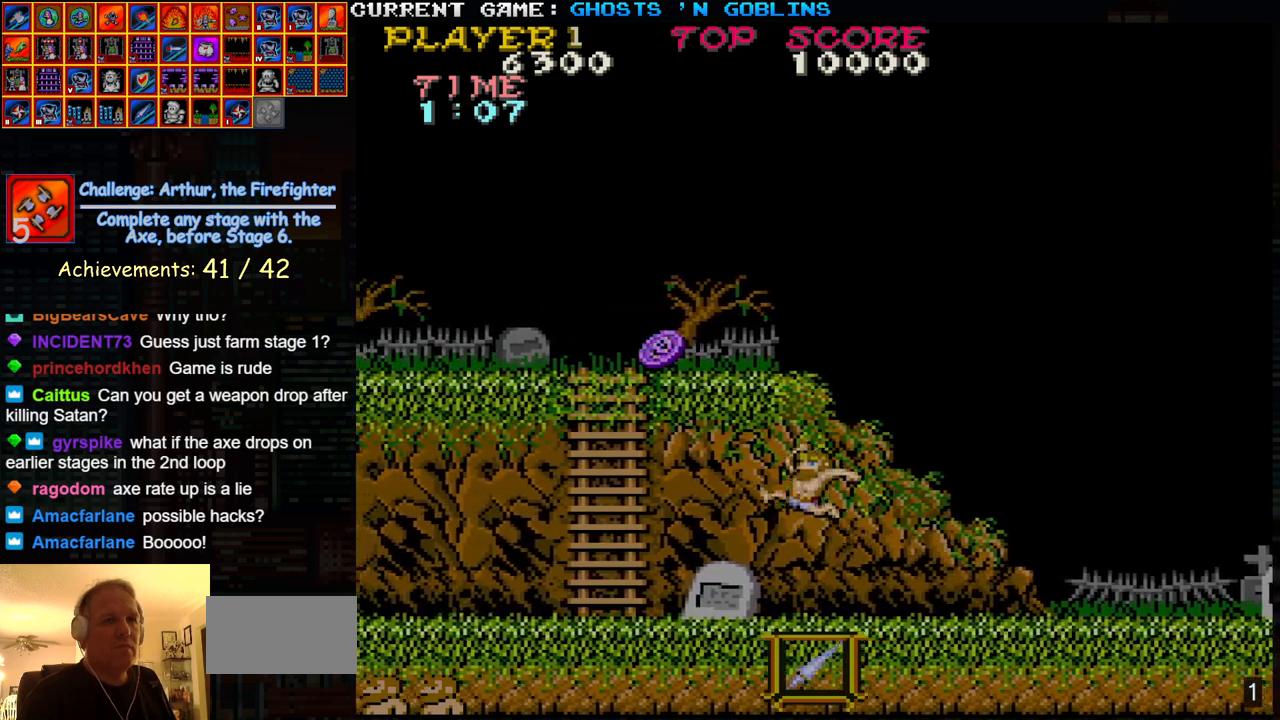
{"buttons": ["TRIANGLE"], "left_stick": "left", "events": [[367, "TRIANGLE", "down"]]}
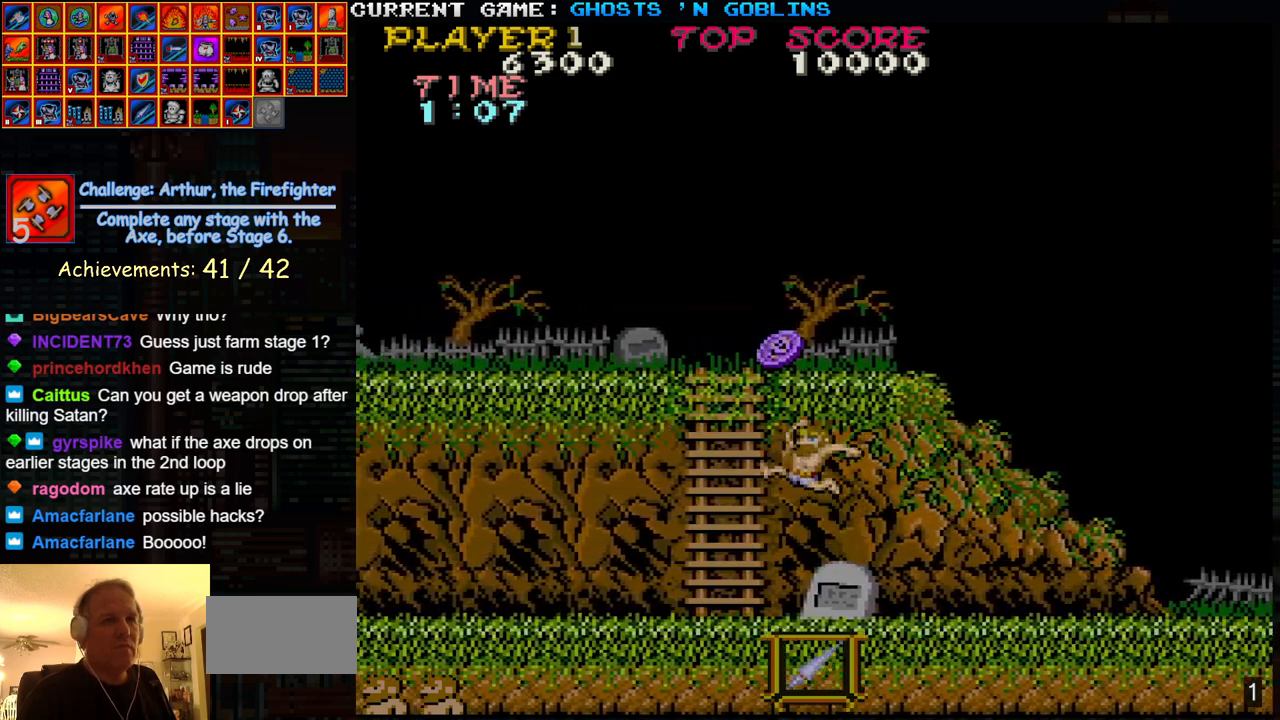
{"buttons": [], "left_stick": "left", "events": [[67, "TRIANGLE", "up"]]}
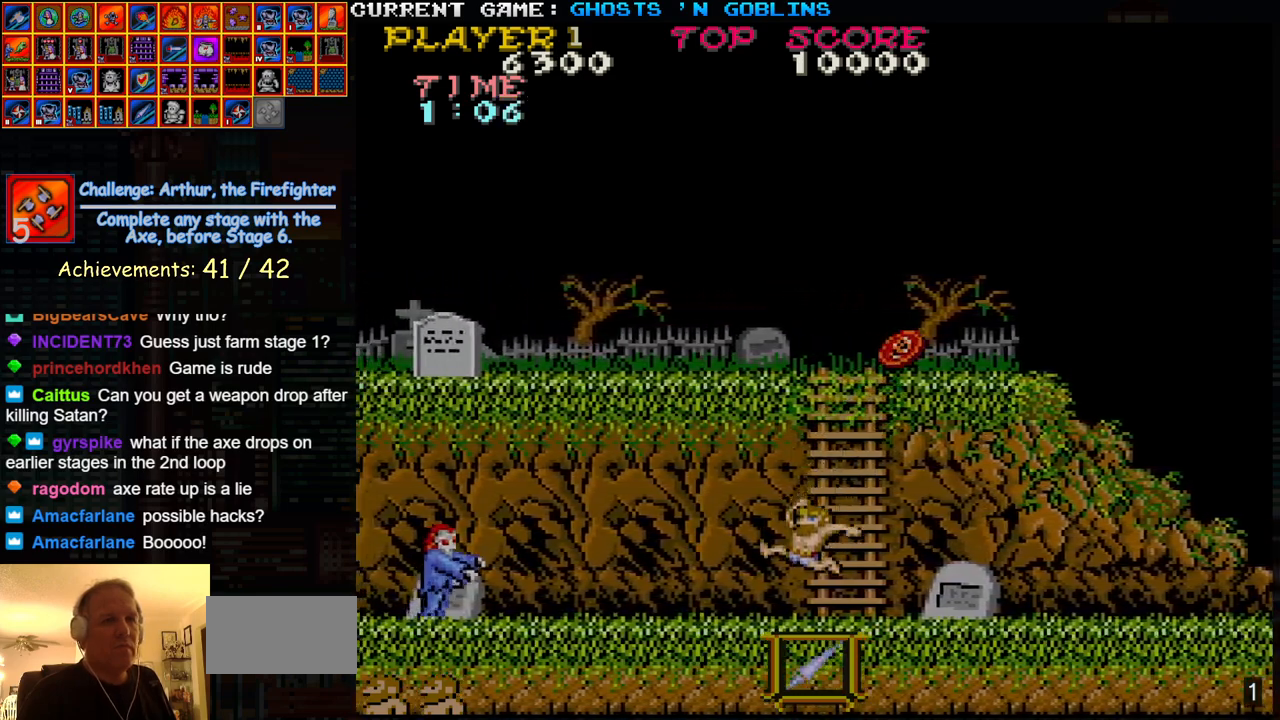
{"buttons": [], "left_stick": "left", "events": [[283, "SQUARE", "down"], [383, "SQUARE", "up"]]}
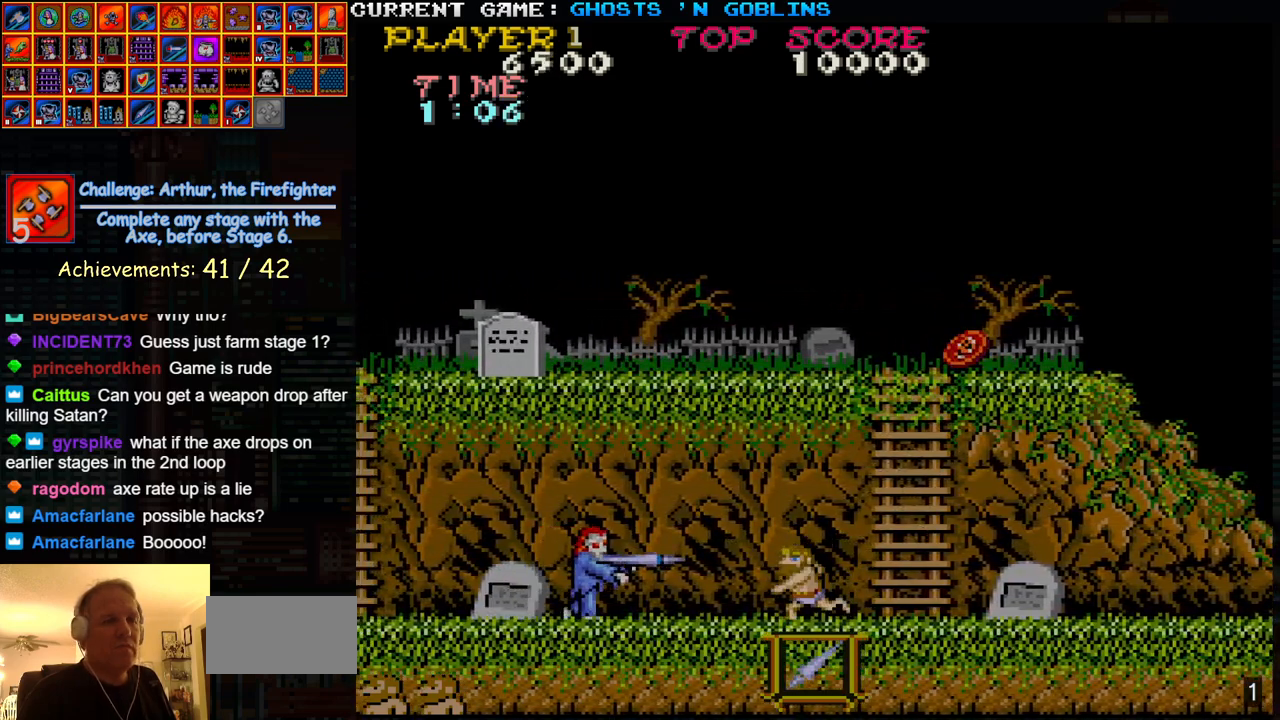
{"buttons": [], "left_stick": "left", "events": []}
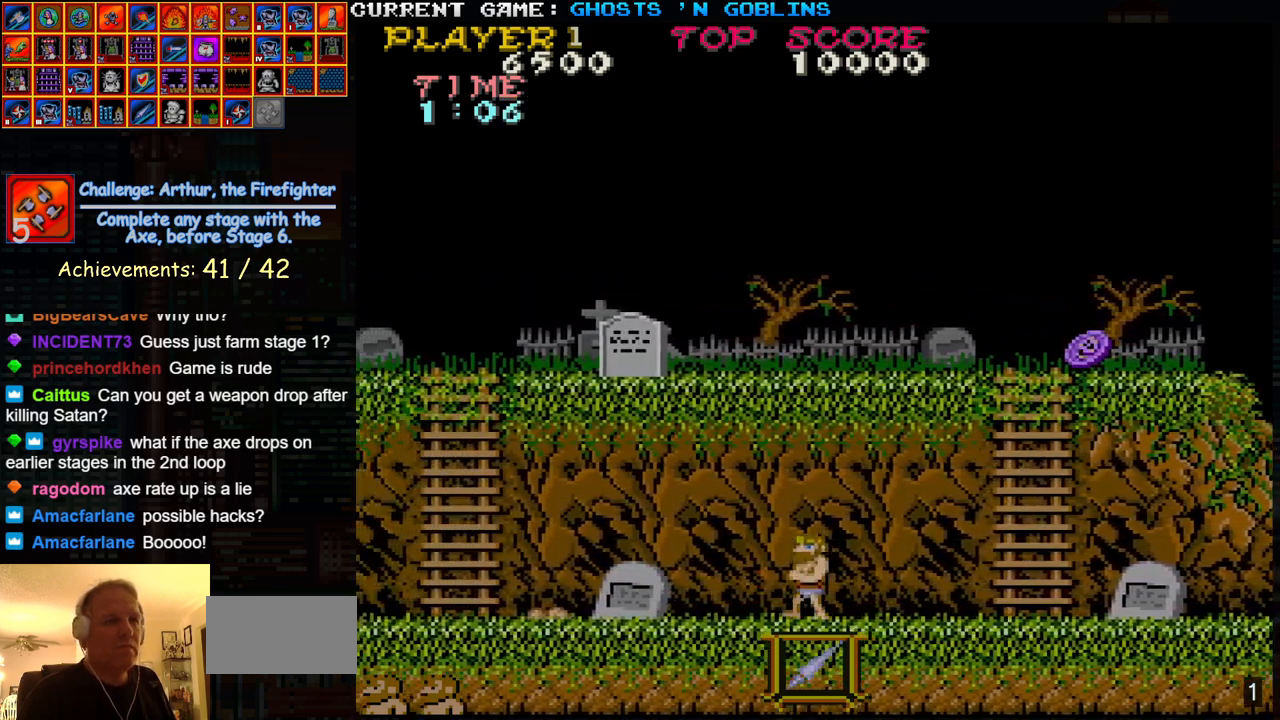
{"buttons": [], "left_stick": "left", "events": []}
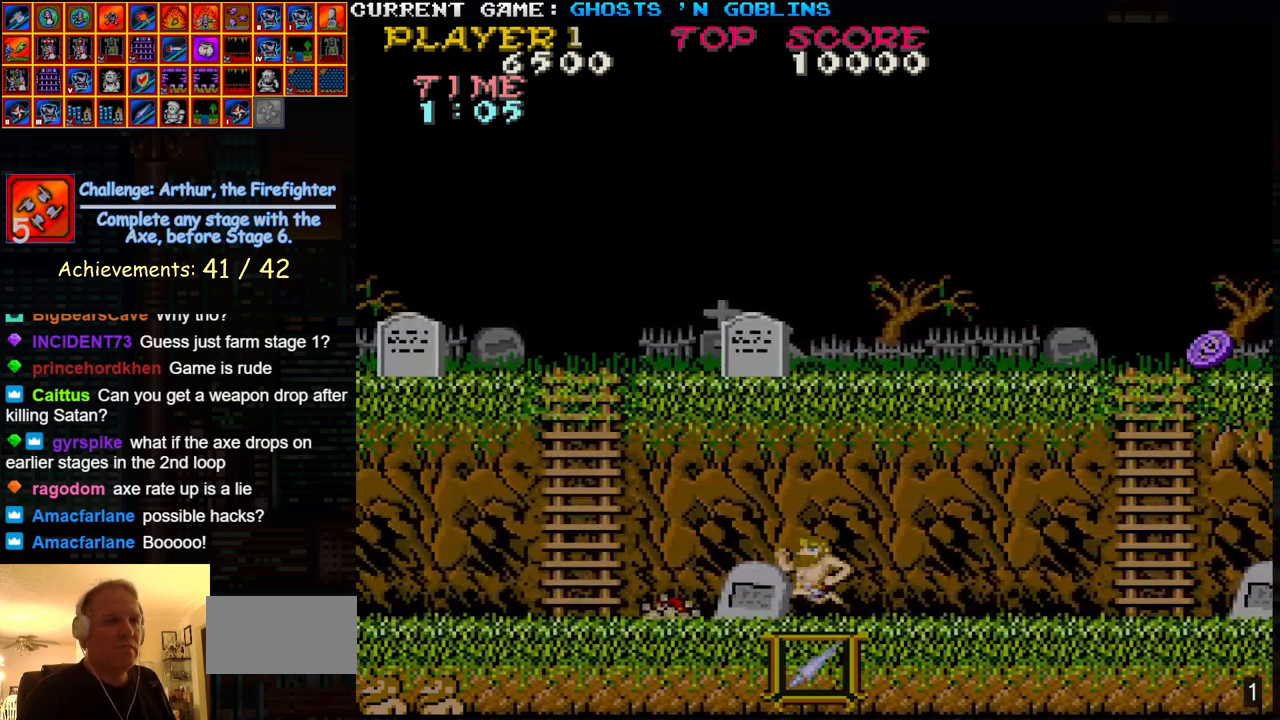
{"buttons": [], "left_stick": "right", "events": [[67, "left_stick", "center"], [117, "left_stick", "right"]]}
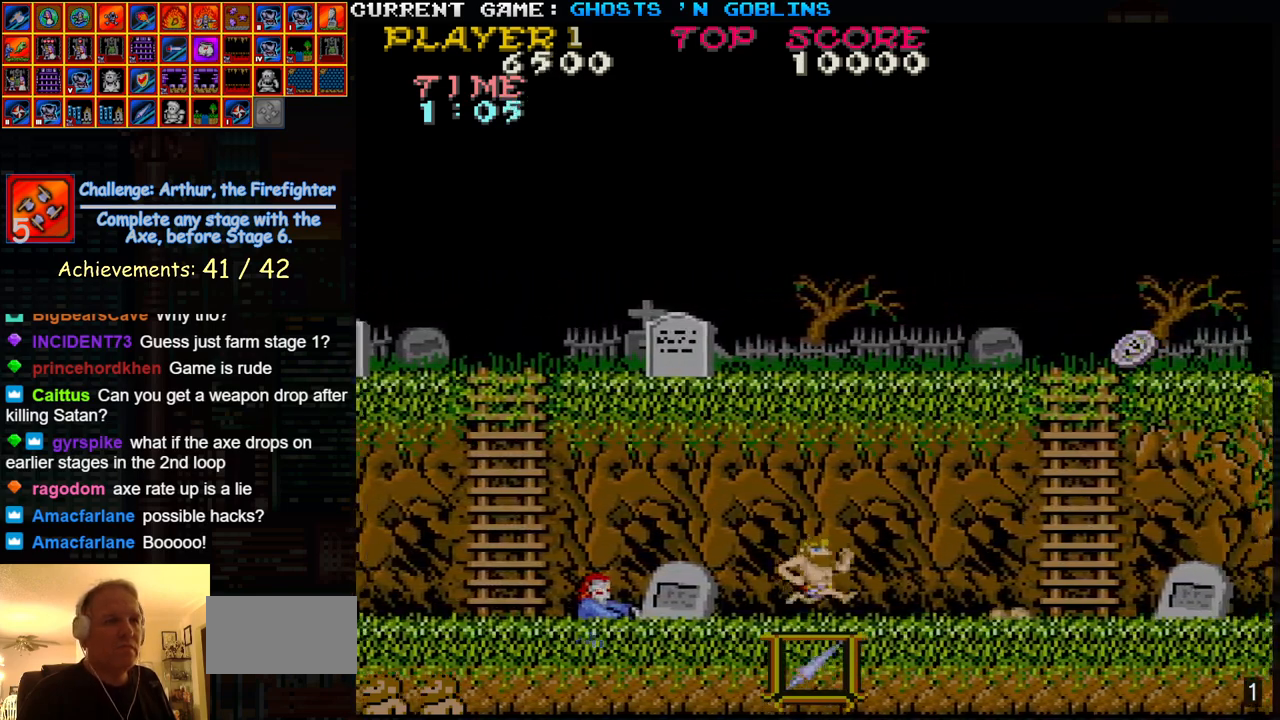
{"buttons": [], "left_stick": "left", "events": [[100, "left_stick", "left"], [200, "SQUARE", "down"], [300, "SQUARE", "up"]]}
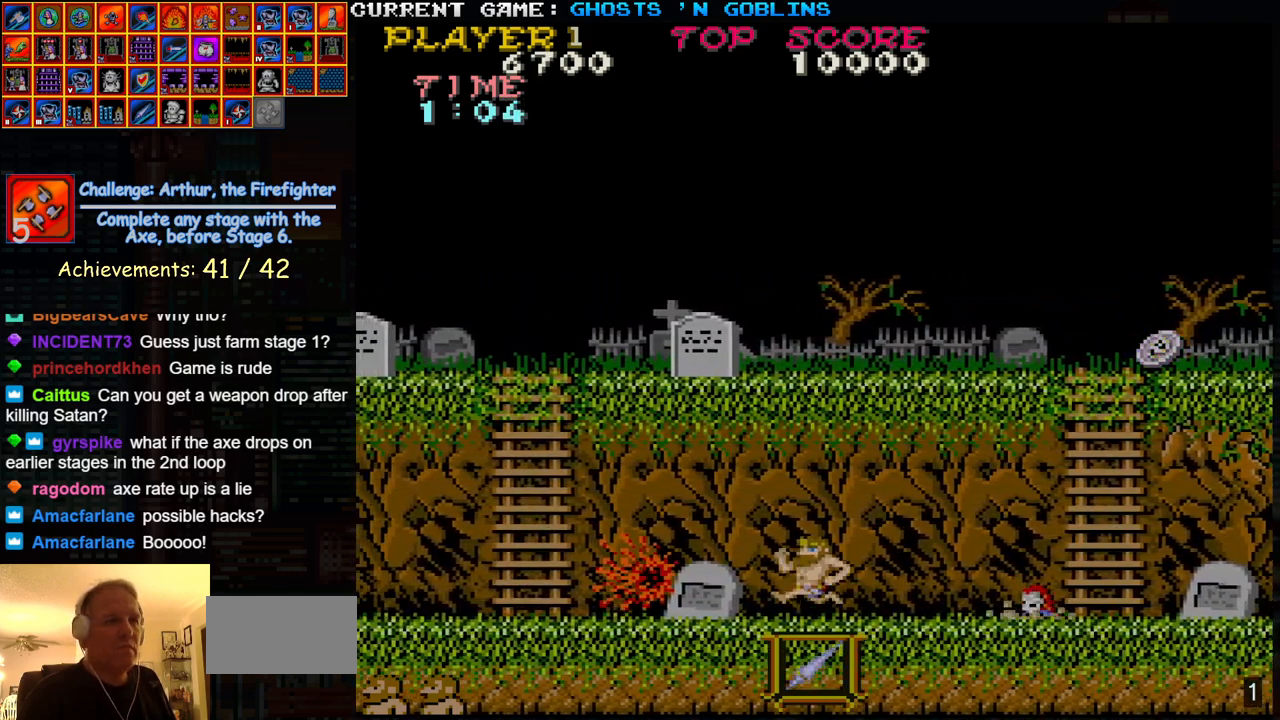
{"buttons": ["SQUARE"], "left_stick": "center", "events": [[100, "left_stick", "center"], [150, "left_stick", "right"], [183, "SQUARE", "down"], [283, "SQUARE", "up"], [300, "left_stick", "center"], [500, "SQUARE", "down"]]}